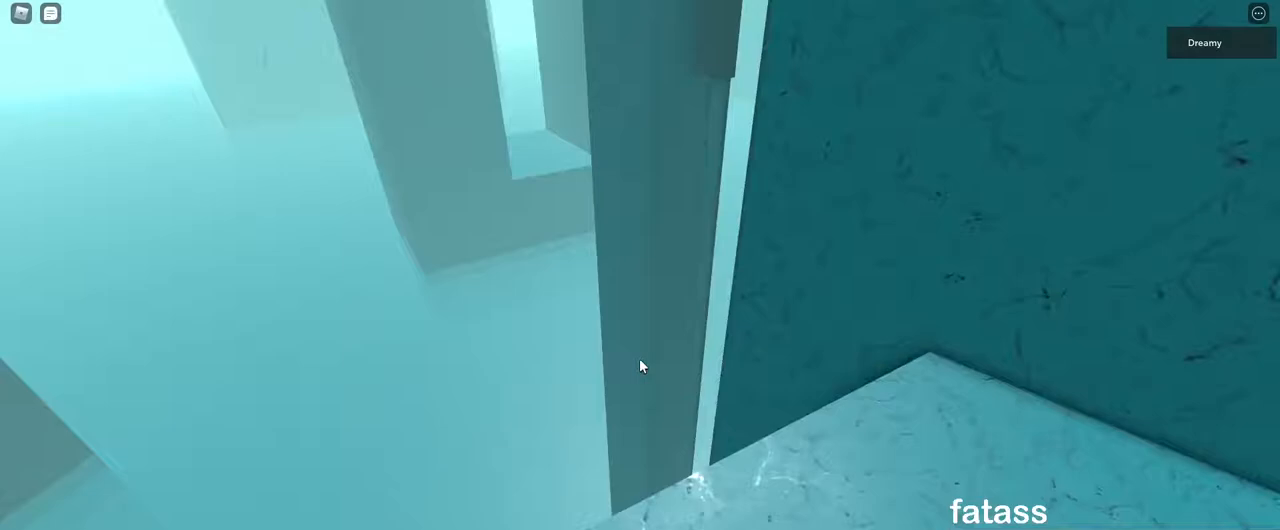
Gameplay with keyboard and mouse; each line is a JSON object with the keys and mouse buttons held at the frame after it. "events" lists presses ("down") and releases ("up") of "a", "ctrl", "d", "e", "q", "s", "shift", "space", "w", "mouse_left", "mouse_right", "mouse_mb4" and "mouse_mb5" between this image and that frame as [ms after this image, input, new state], when the widget could be followed in between. "mouse_left", "mouse_right", "mouse_mb4", "mouse_mb5" = the "left", "right", "mb4", "mb5" buttons of the "mouse" list. No other keys are recorded. Mouse movement is not recorded. Not read: mouse_wheel.
{"keys": ["a", "space"], "mouse": [], "events": [[333, "a", "down"], [350, "w", "up"], [500, "space", "down"]]}
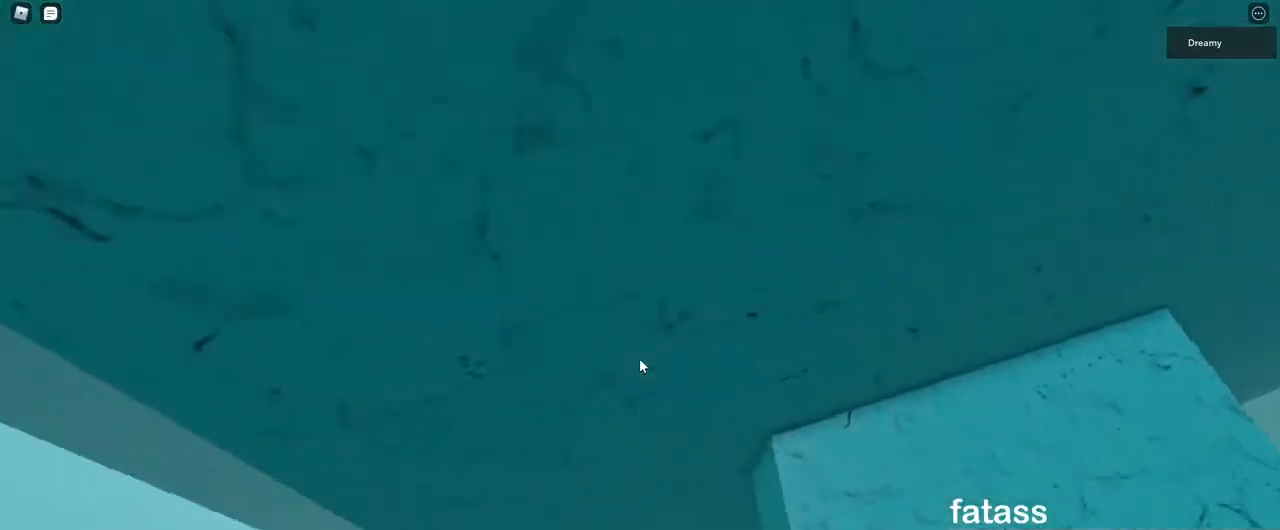
{"keys": ["w"], "mouse": [], "events": [[133, "space", "up"], [333, "w", "down"], [450, "a", "up"]]}
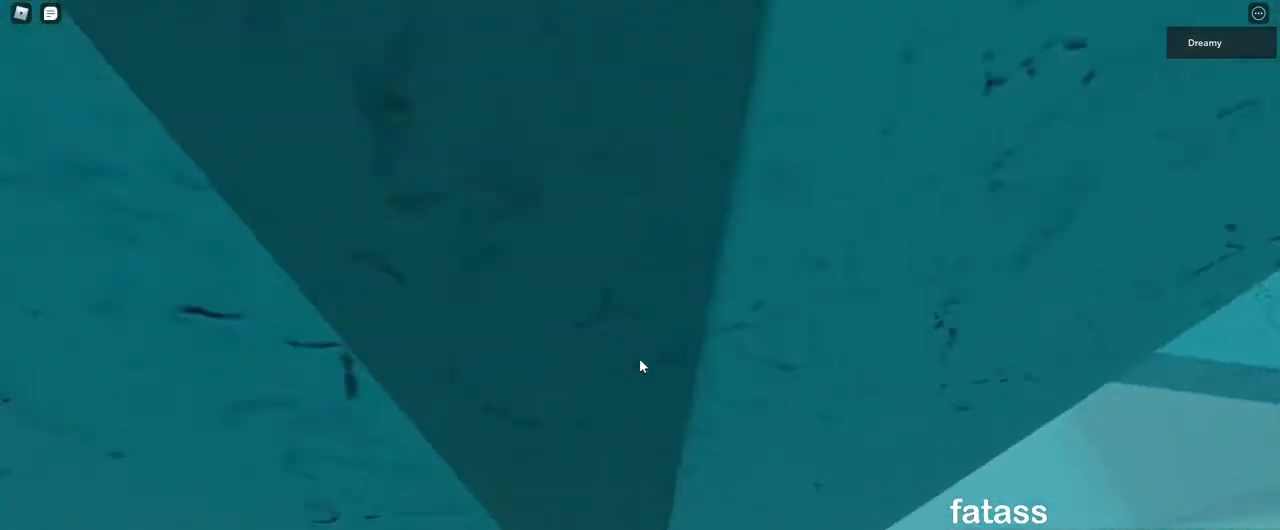
{"keys": [], "mouse": [], "events": [[17, "w", "up"], [333, "a", "down"], [333, "w", "down"], [417, "a", "up"], [450, "w", "up"]]}
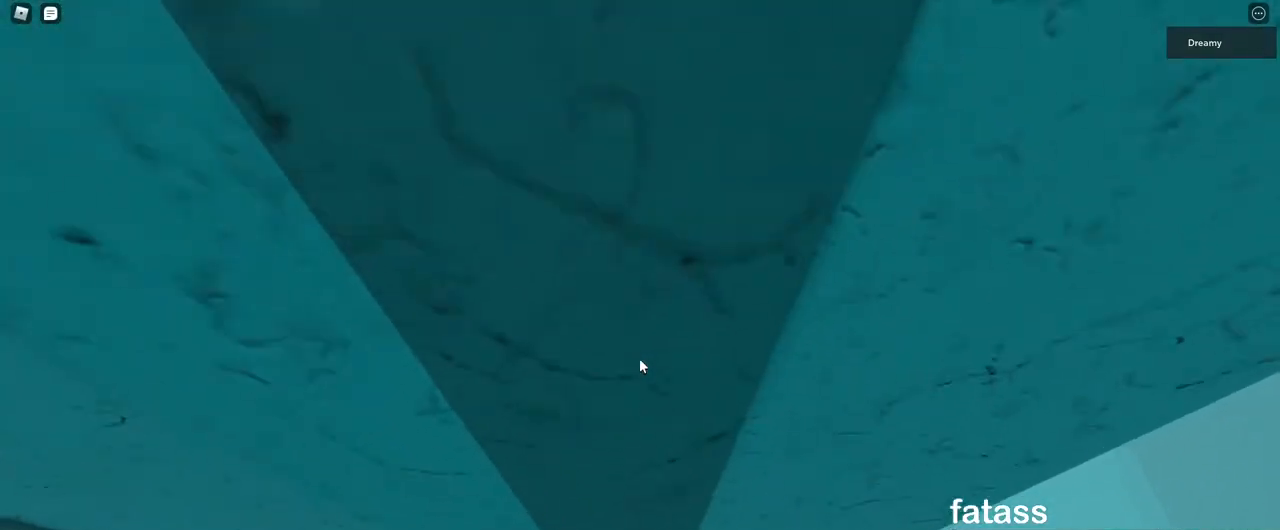
{"keys": [], "mouse": [], "events": [[183, "w", "down"], [200, "a", "down"], [300, "a", "up"], [317, "w", "up"]]}
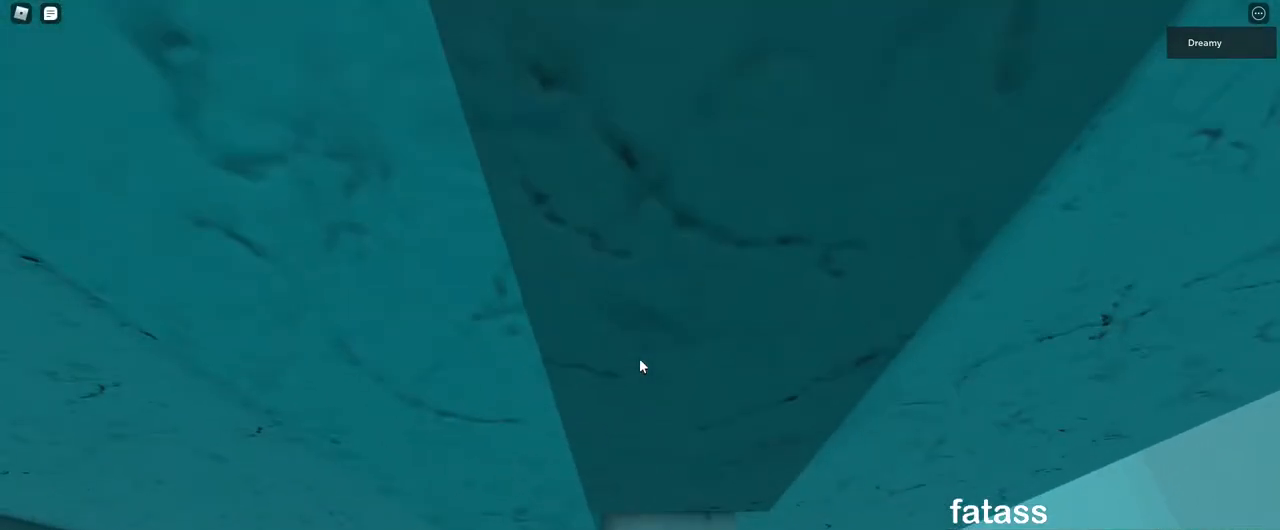
{"keys": ["a"], "mouse": [], "events": [[167, "a", "down"], [300, "space", "down"], [433, "space", "up"]]}
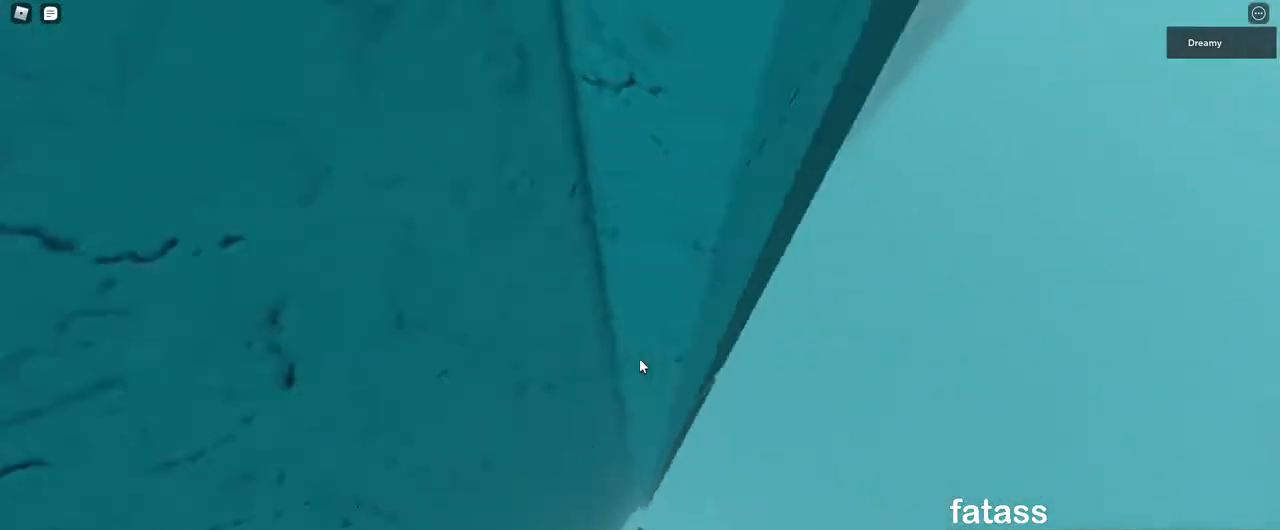
{"keys": ["a"], "mouse": [], "events": []}
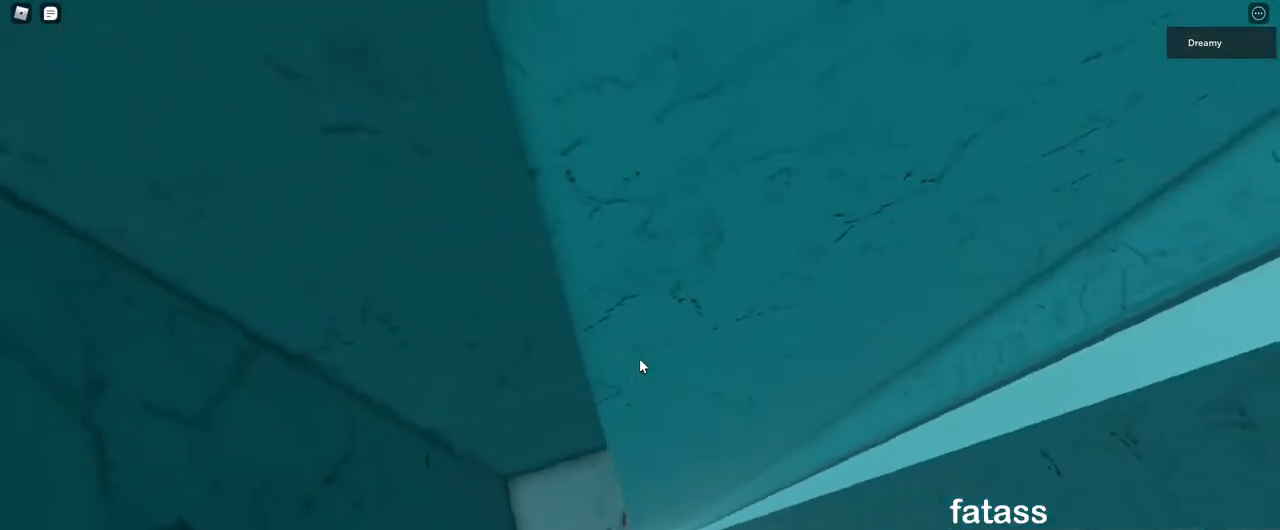
{"keys": ["a"], "mouse": [], "events": [[117, "w", "down"], [267, "a", "up"], [350, "w", "up"], [450, "a", "down"]]}
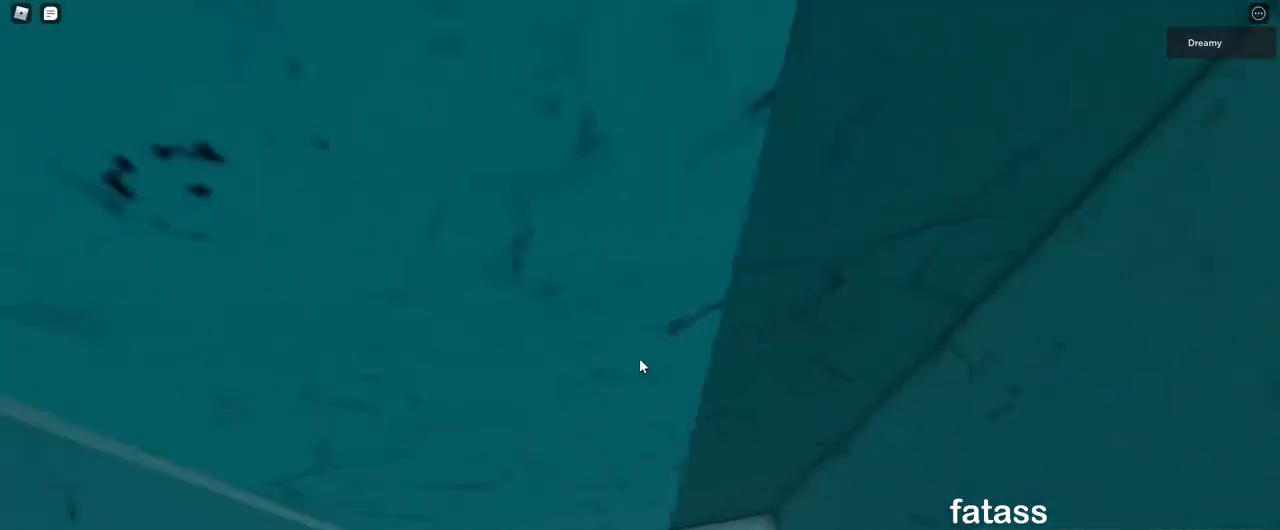
{"keys": [], "mouse": [], "events": [[67, "space", "down"], [217, "space", "up"], [417, "a", "up"]]}
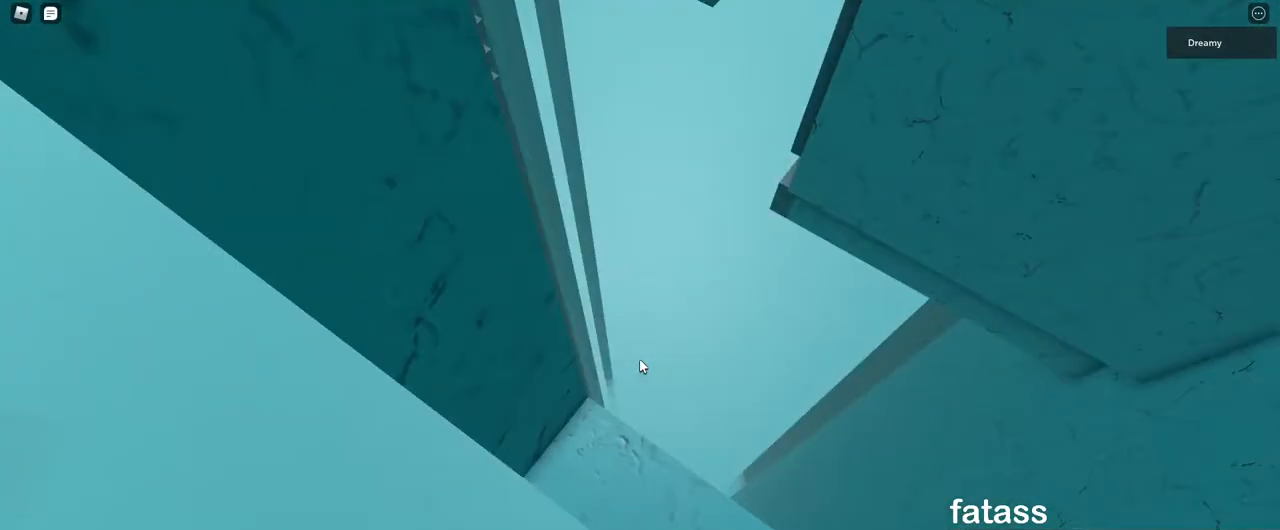
{"keys": ["w"], "mouse": [], "events": [[200, "w", "down"], [350, "w", "up"], [467, "w", "down"]]}
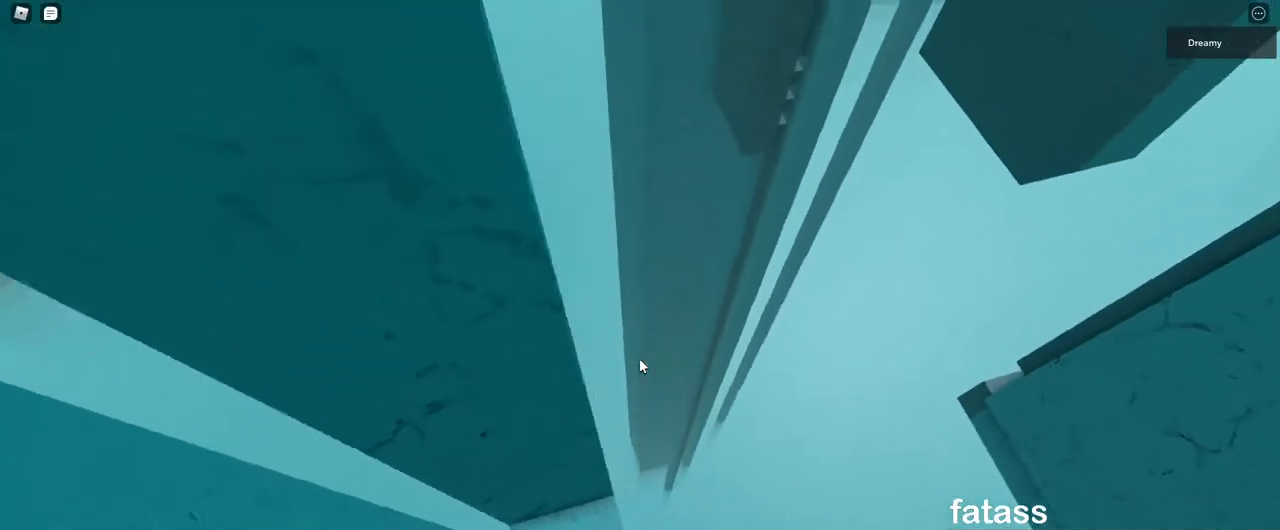
{"keys": ["w"], "mouse": [], "events": [[100, "w", "up"], [400, "w", "down"]]}
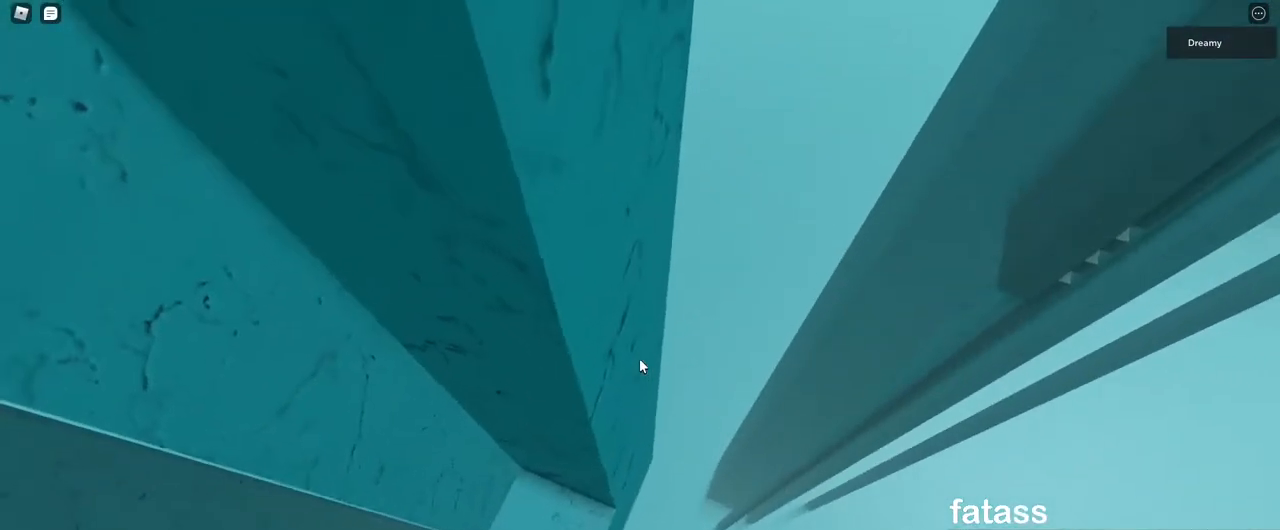
{"keys": [], "mouse": [], "events": [[167, "w", "up"]]}
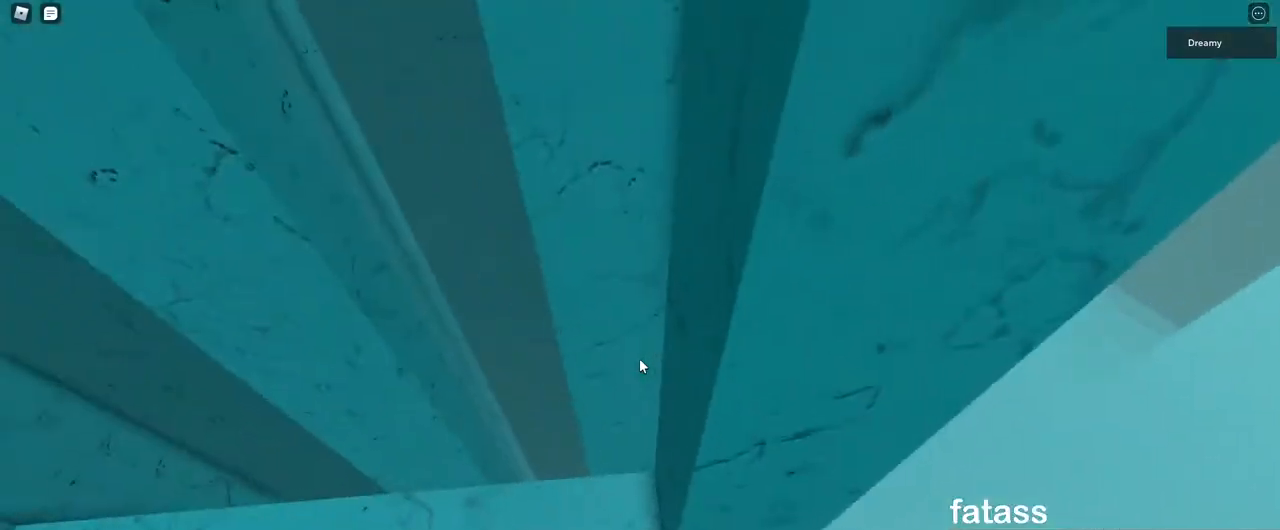
{"keys": [], "mouse": [], "events": [[333, "s", "down"], [383, "s", "up"]]}
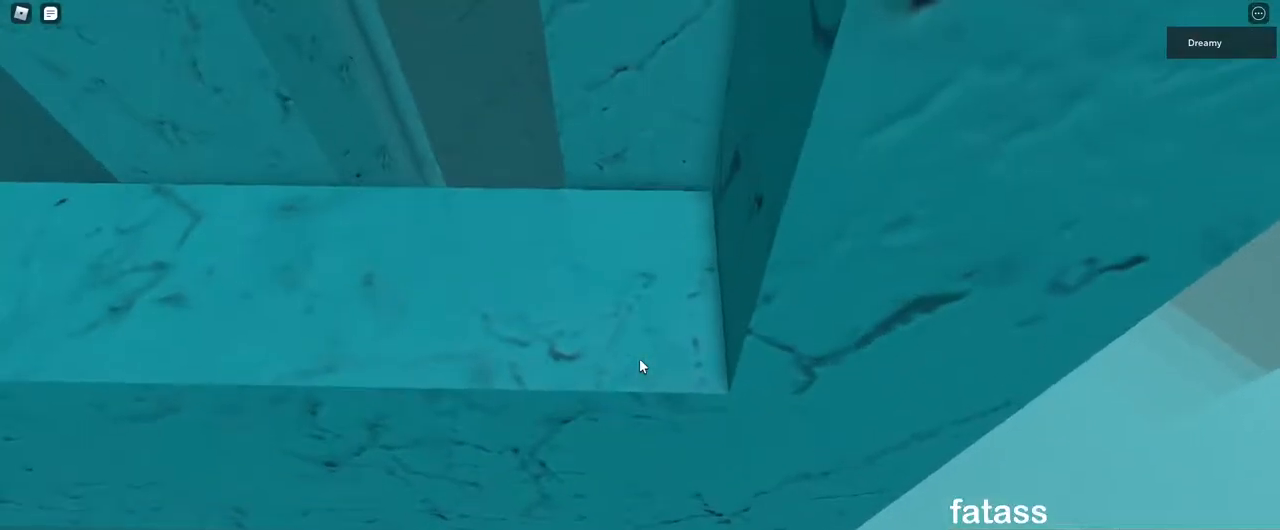
{"keys": [], "mouse": ["right"], "events": [[133, "mouse_right", "down"]]}
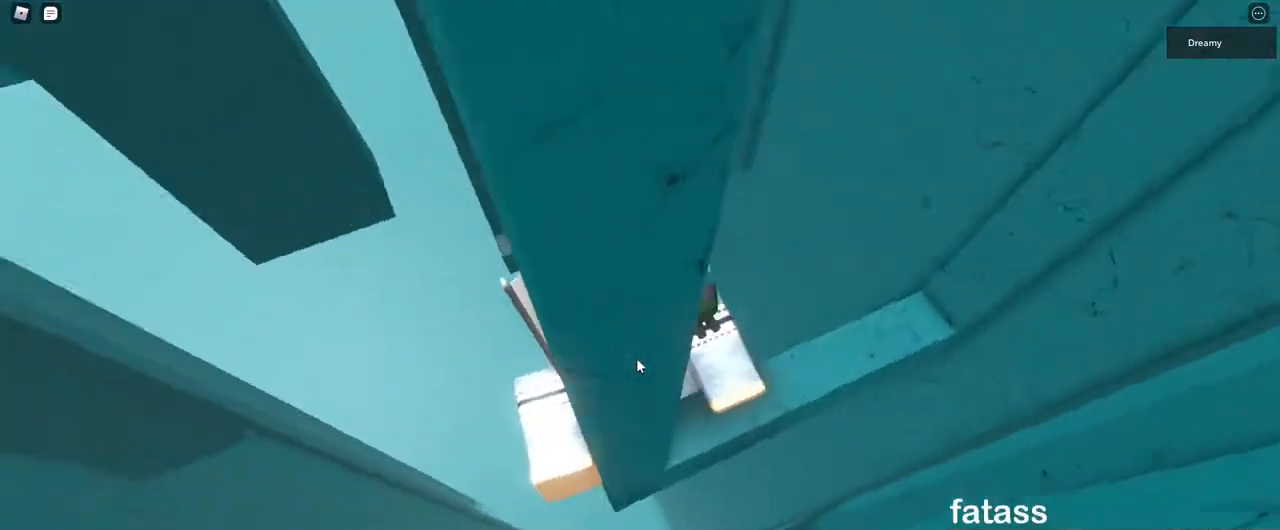
{"keys": ["a", "w"], "mouse": ["right"], "events": [[100, "space", "down"], [150, "shift", "down"], [167, "a", "down"], [167, "w", "down"], [200, "space", "up"], [500, "shift", "up"]]}